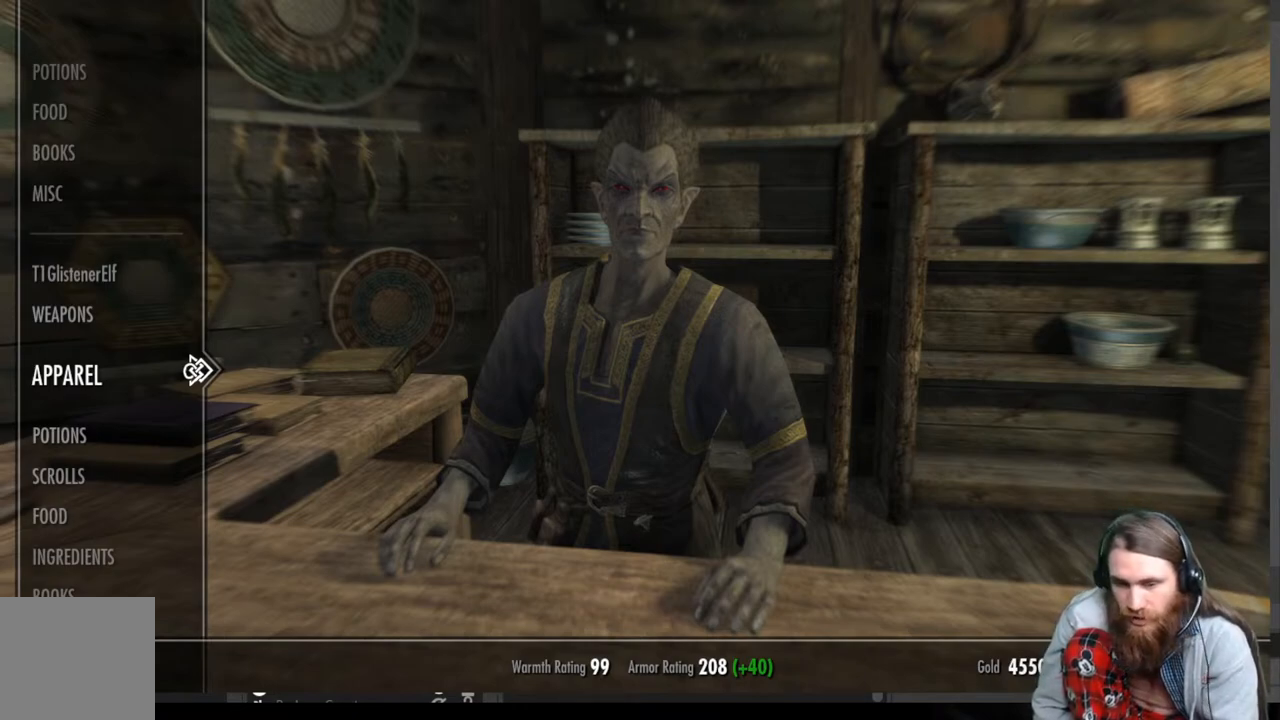
Gameplay with a controller (Xbox layout); each line is a JSON object with the inputs held at the frame after it. "events" lists button and stick changes between this image and that frame as [ms after this image, input, new state], when the widget could be followed in between.
{"buttons": [], "left_stick": "center", "right_stick": "center", "events": [[367, "DPAD_UP", "down"], [500, "DPAD_UP", "up"]]}
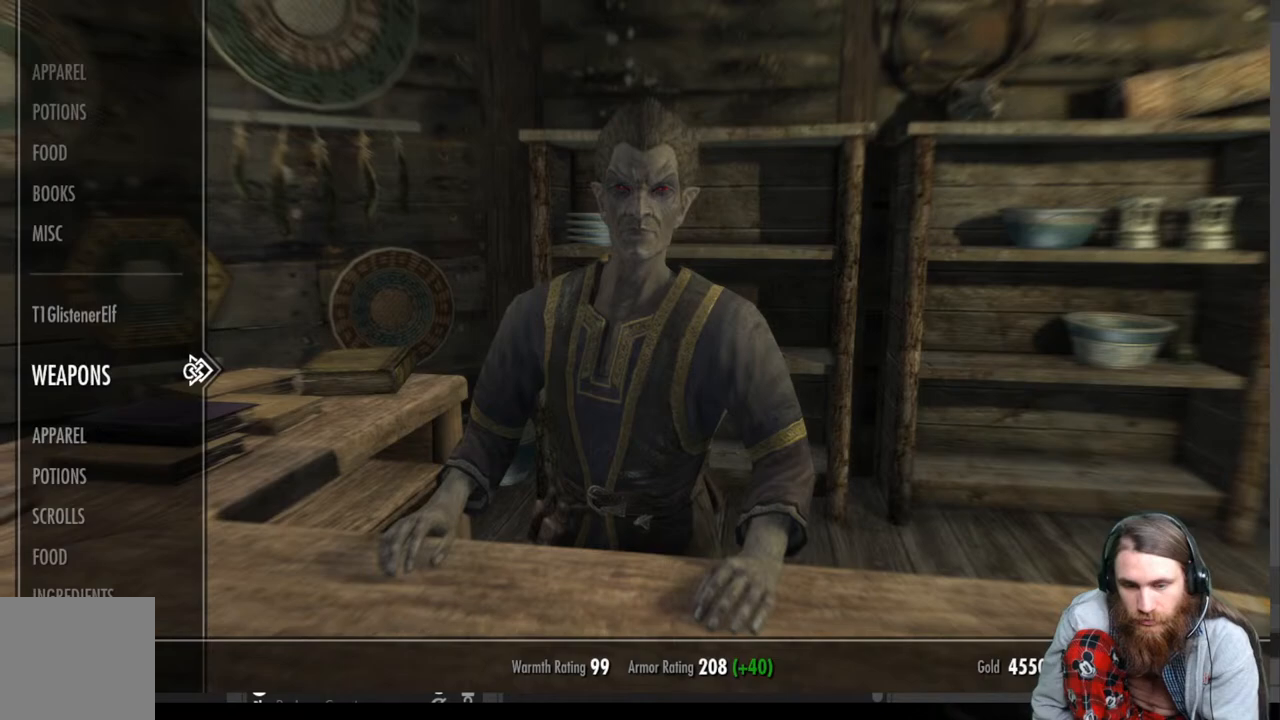
{"buttons": [], "left_stick": "center", "right_stick": "center", "events": [[150, "DPAD_RIGHT", "down"], [283, "DPAD_RIGHT", "up"]]}
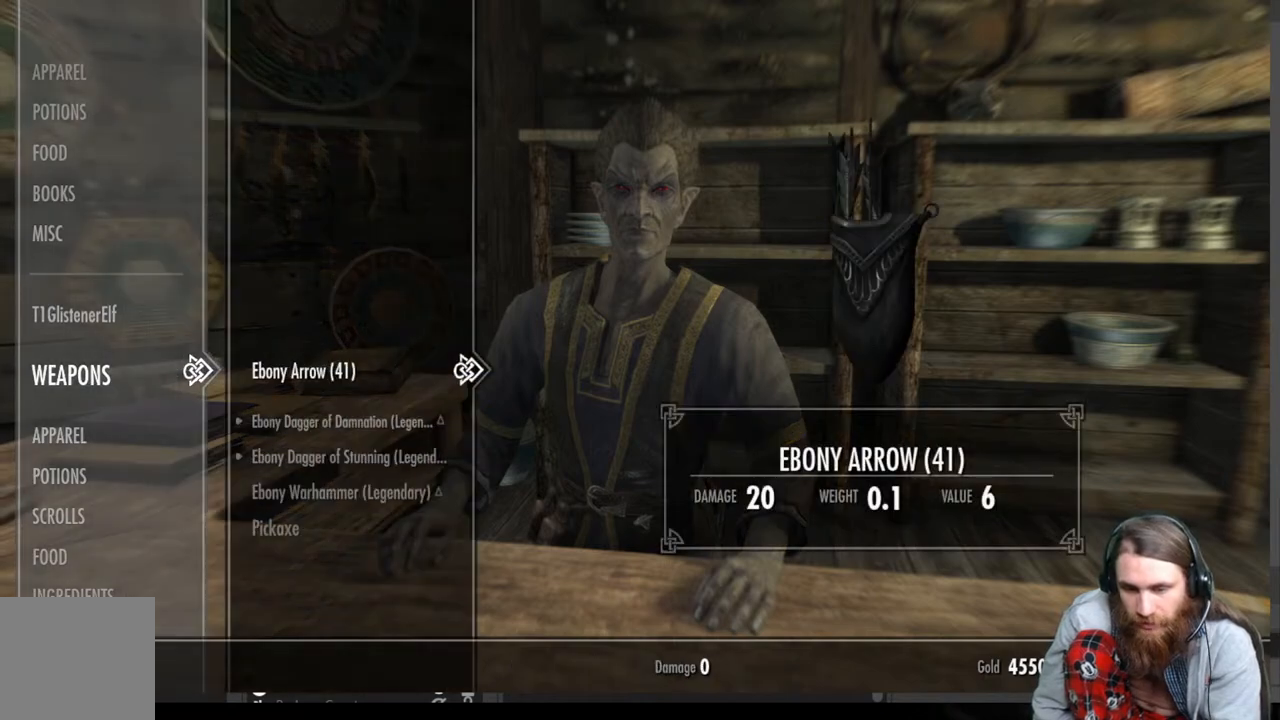
{"buttons": [], "left_stick": "center", "right_stick": "center", "events": []}
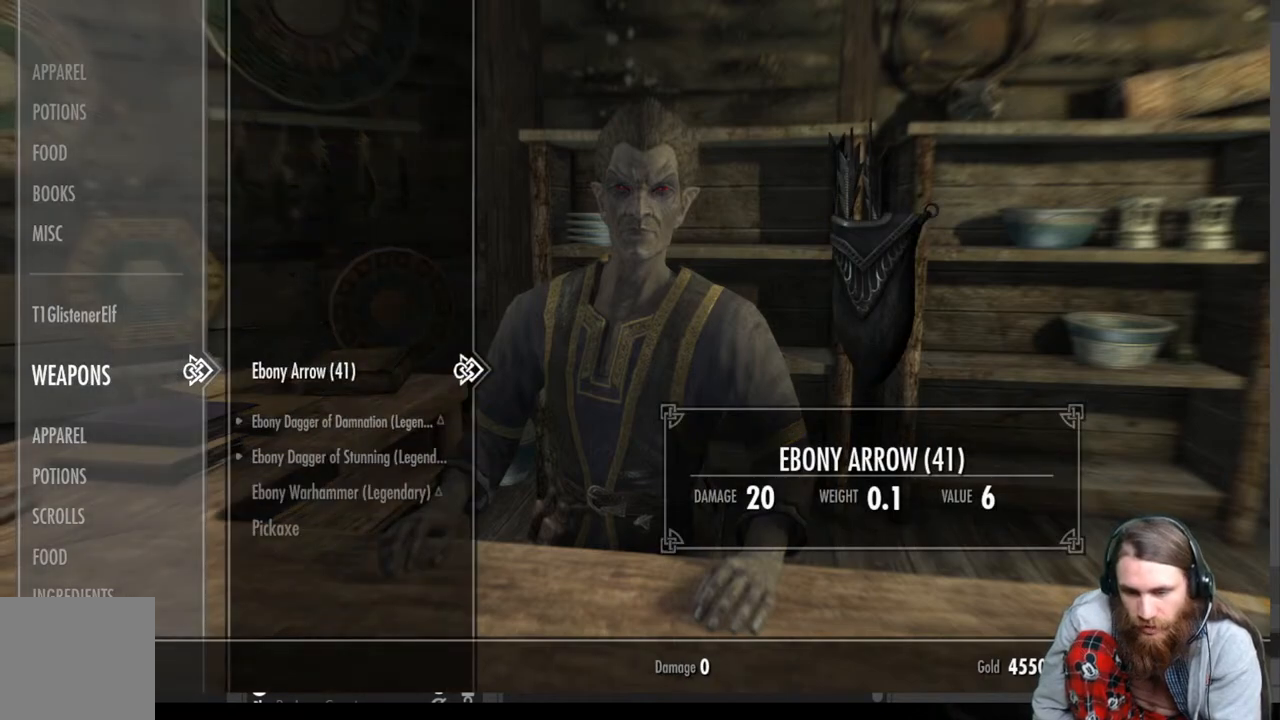
{"buttons": [], "left_stick": "center", "right_stick": "center", "events": []}
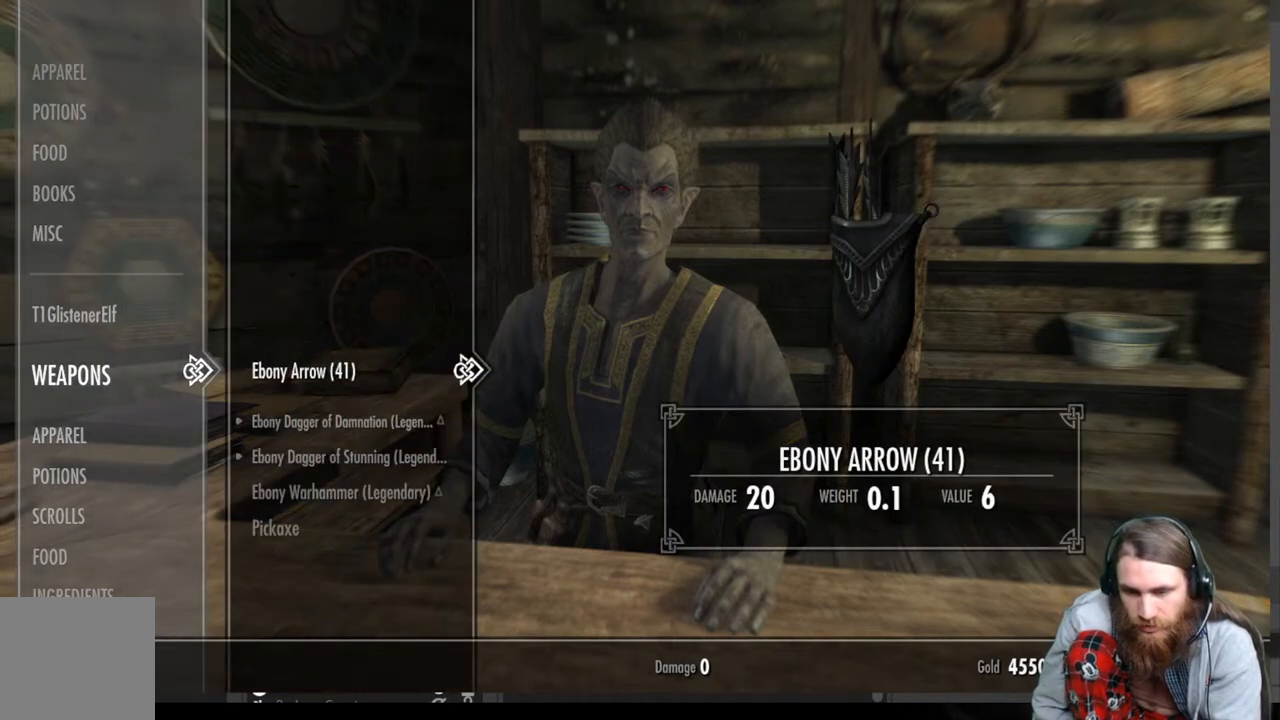
{"buttons": [], "left_stick": "center", "right_stick": "center", "events": []}
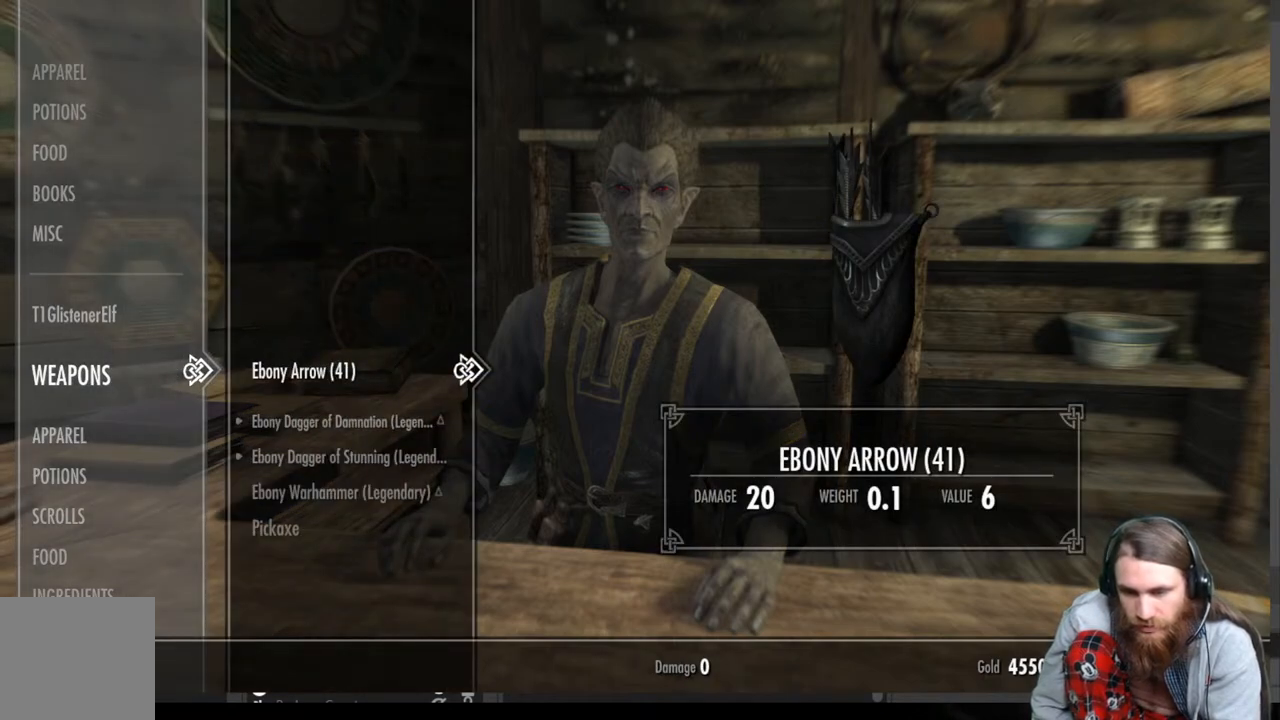
{"buttons": [], "left_stick": "center", "right_stick": "center", "events": []}
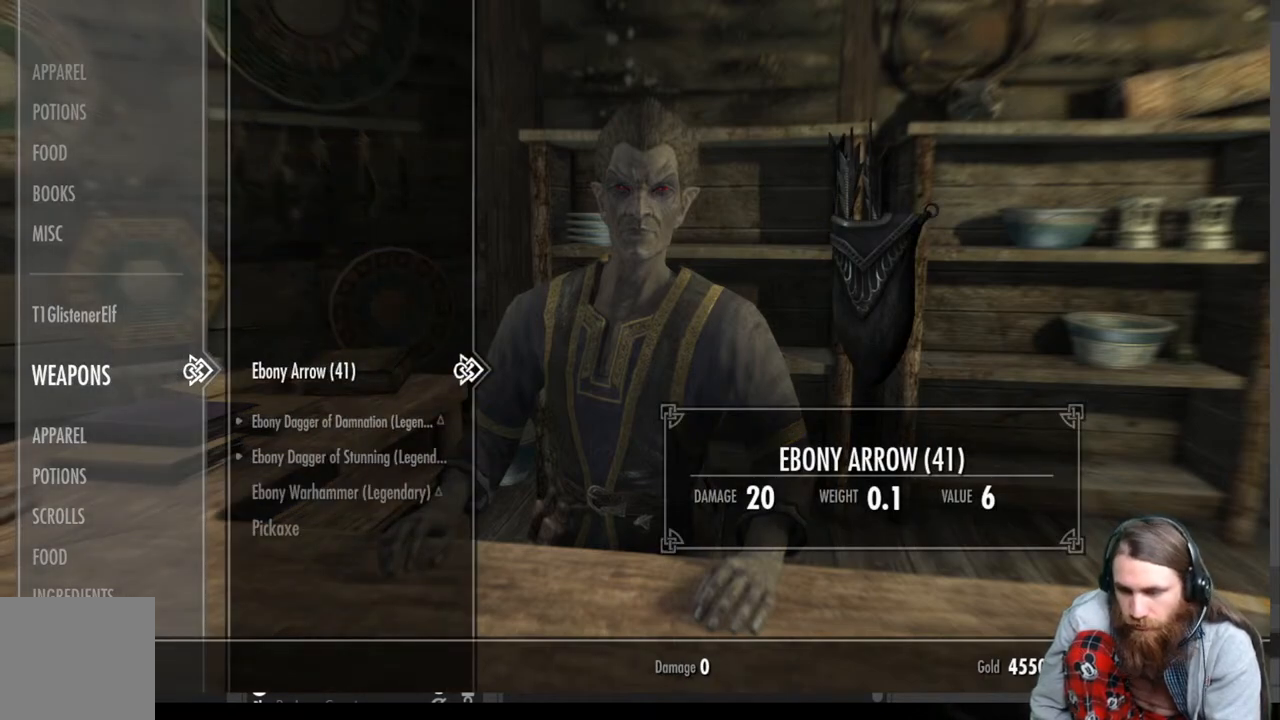
{"buttons": [], "left_stick": "center", "right_stick": "center", "events": []}
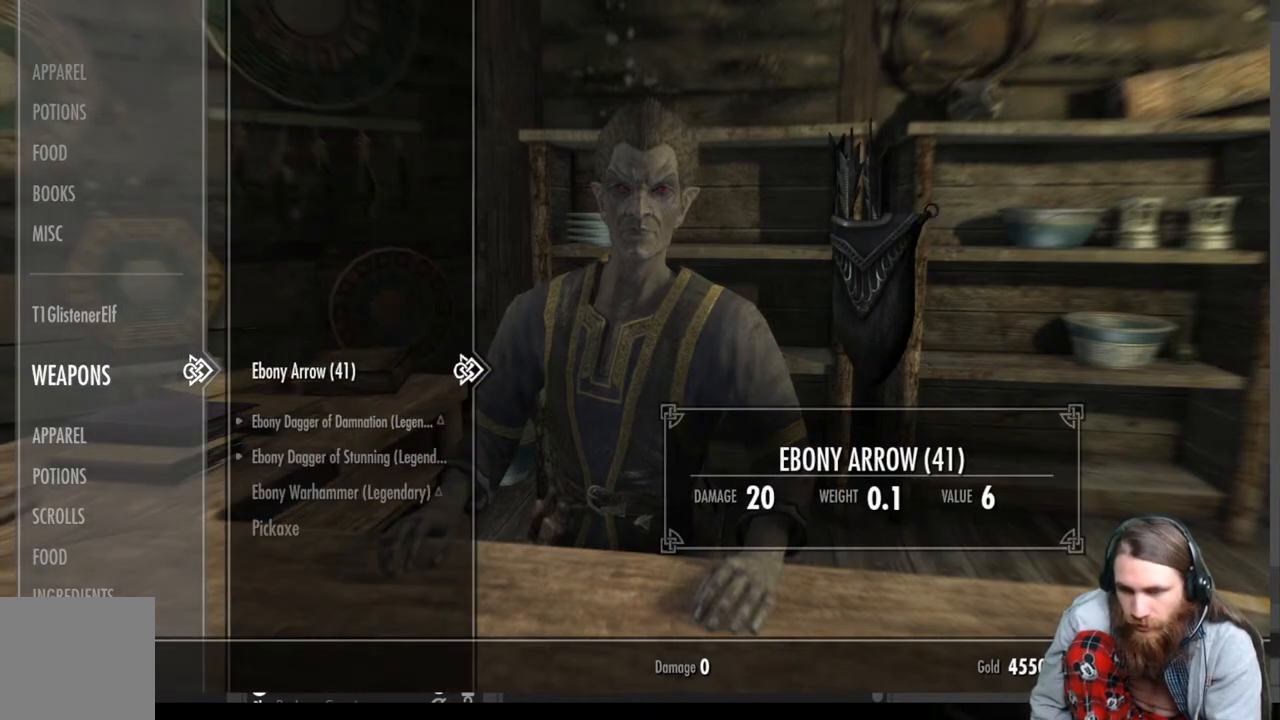
{"buttons": [], "left_stick": "center", "right_stick": "center", "events": []}